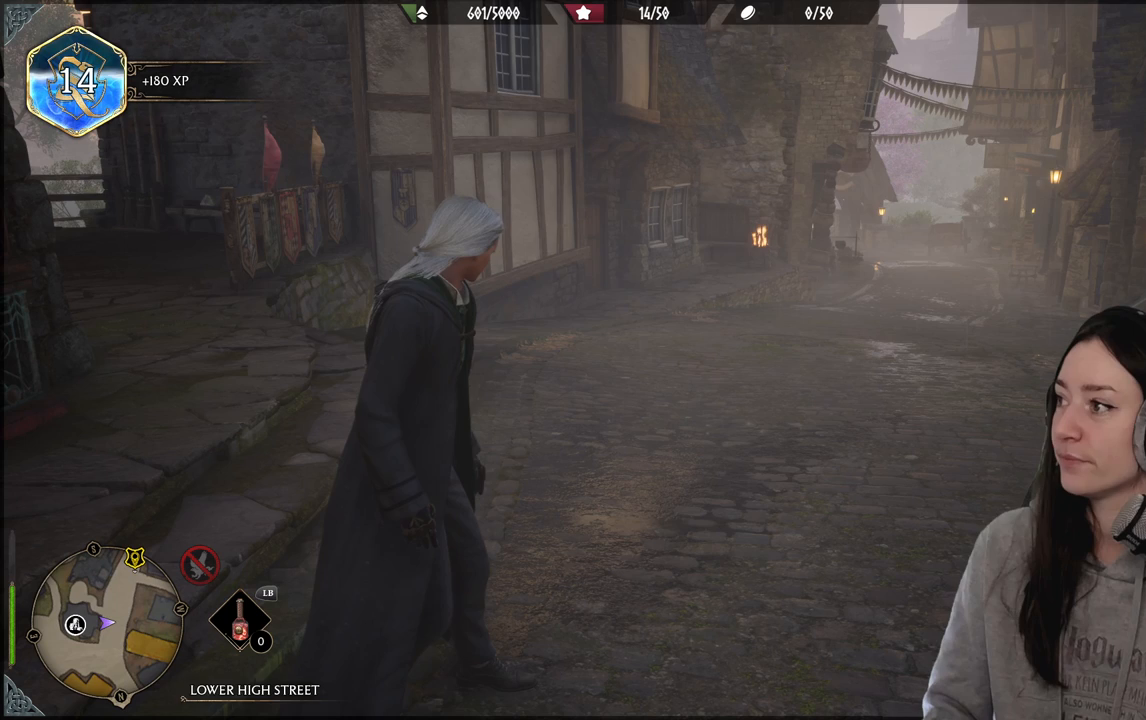
Gameplay with a controller (Xbox layout); each line is a JSON object with the inputs held at the frame after it. "events" lists button and stick changes between this image and that frame as [ms after this image, input, new state], when the widget could be followed in between.
{"buttons": [], "left_stick": "center", "right_stick": "center", "events": []}
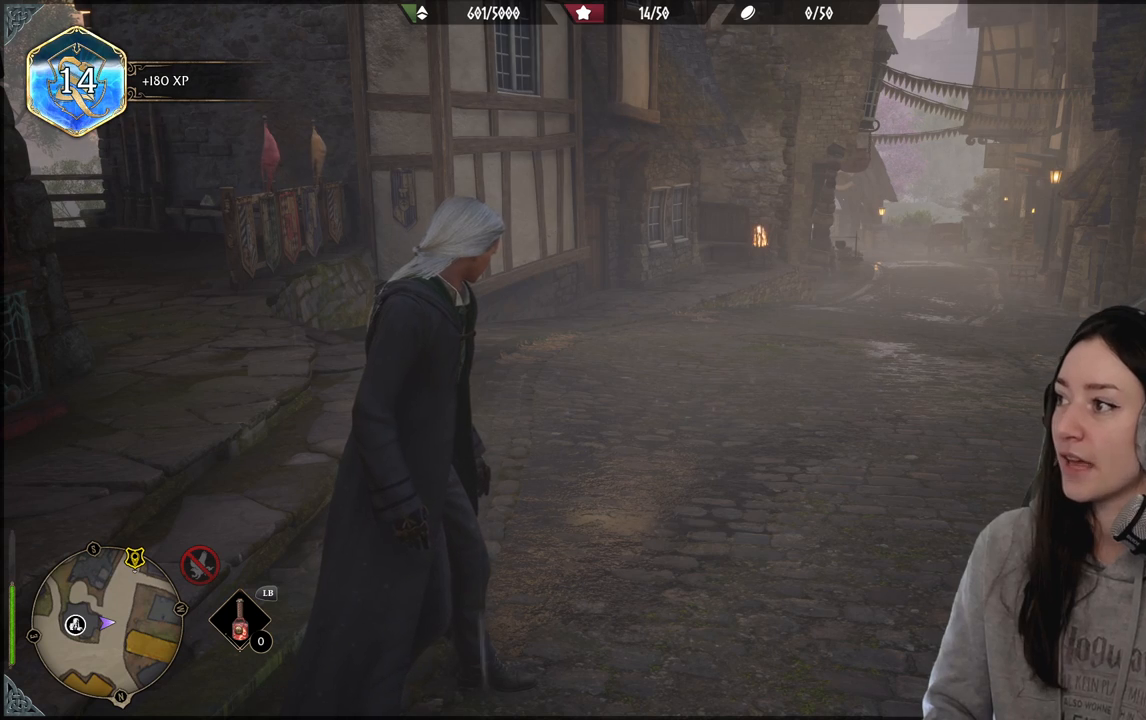
{"buttons": [], "left_stick": "center", "right_stick": "center", "events": []}
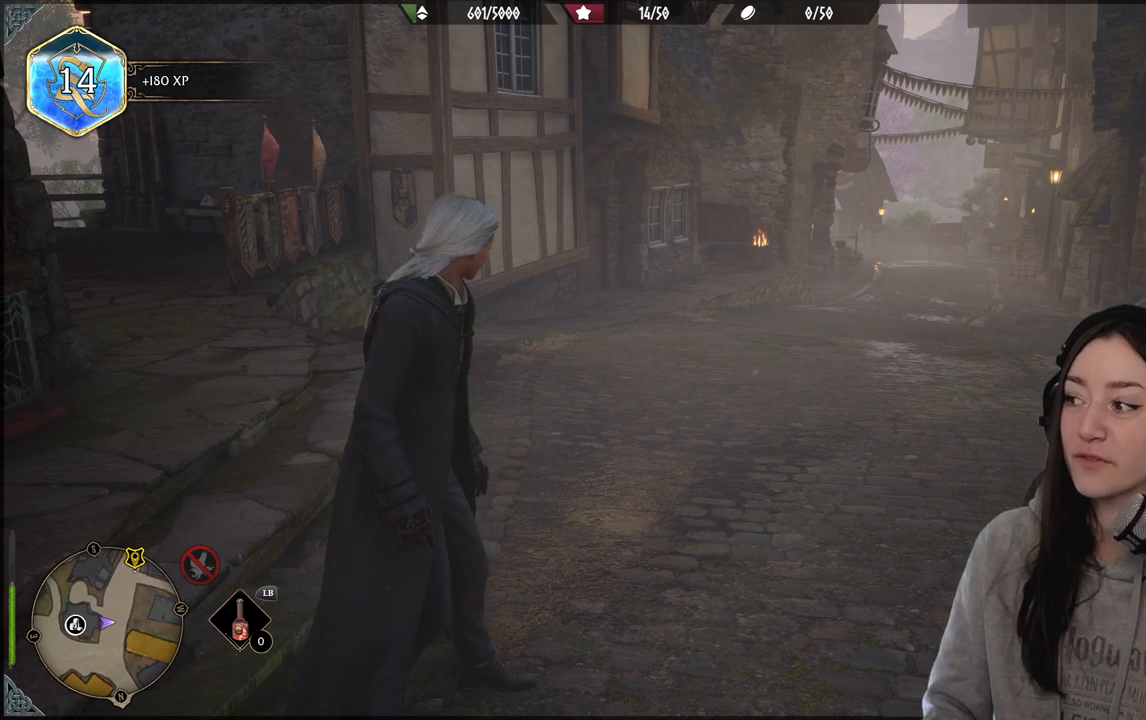
{"buttons": [], "left_stick": "center", "right_stick": "center", "events": []}
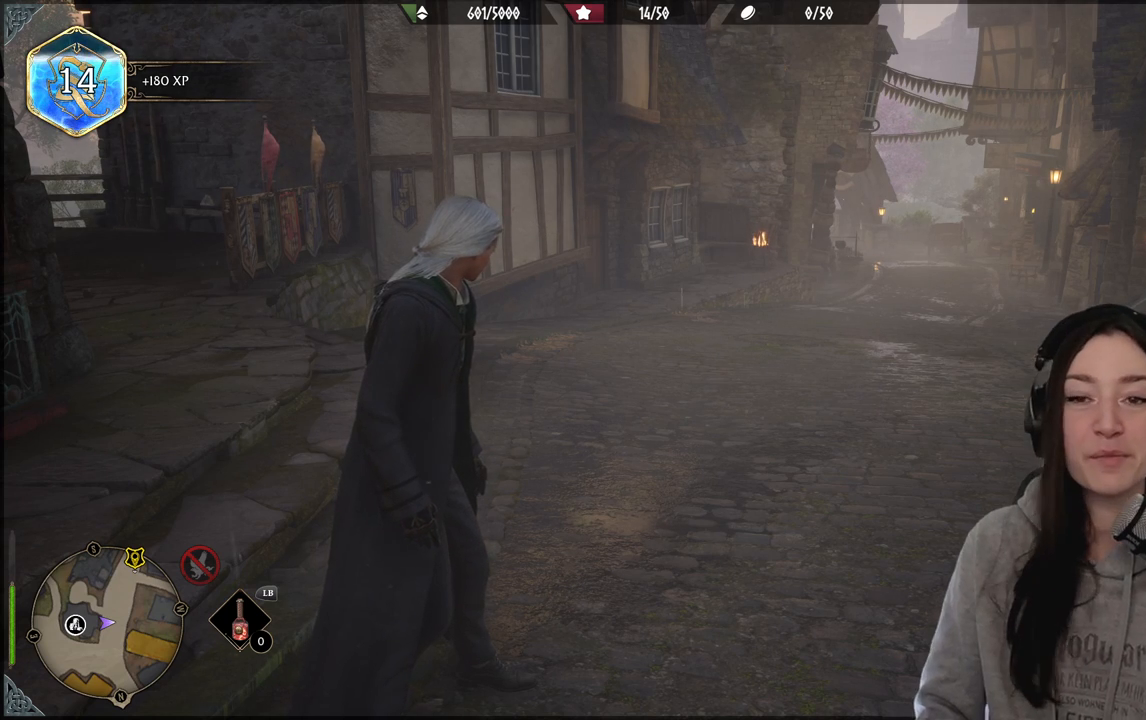
{"buttons": [], "left_stick": "center", "right_stick": "center", "events": []}
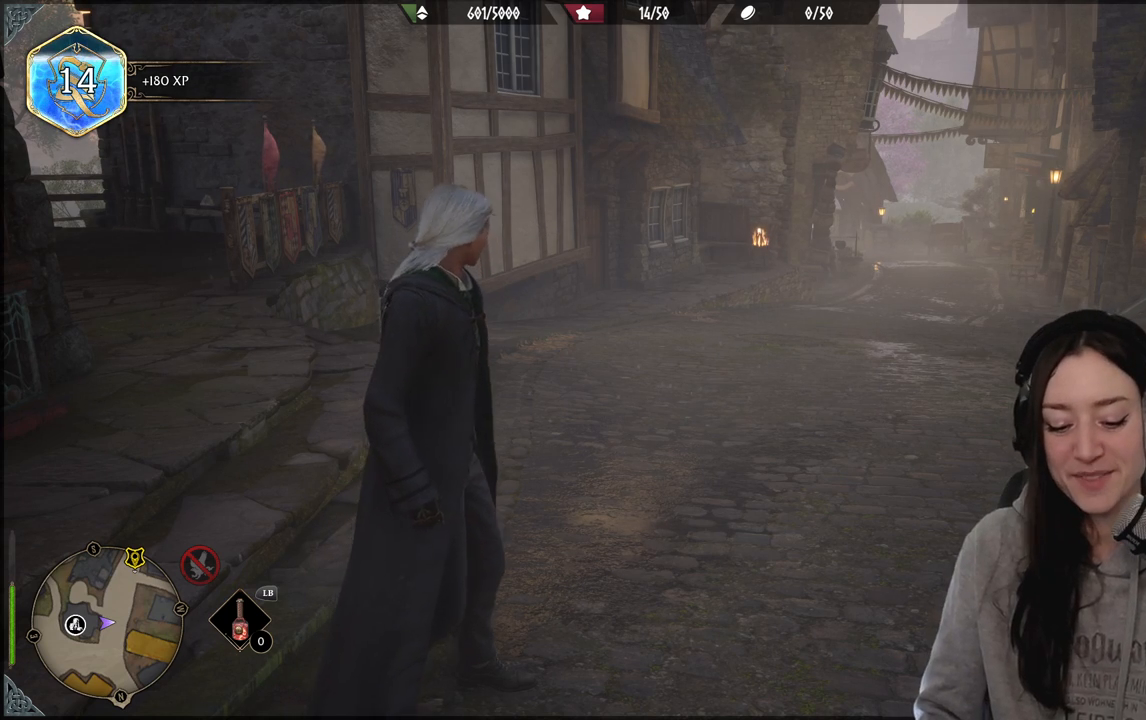
{"buttons": [], "left_stick": "center", "right_stick": "center", "events": []}
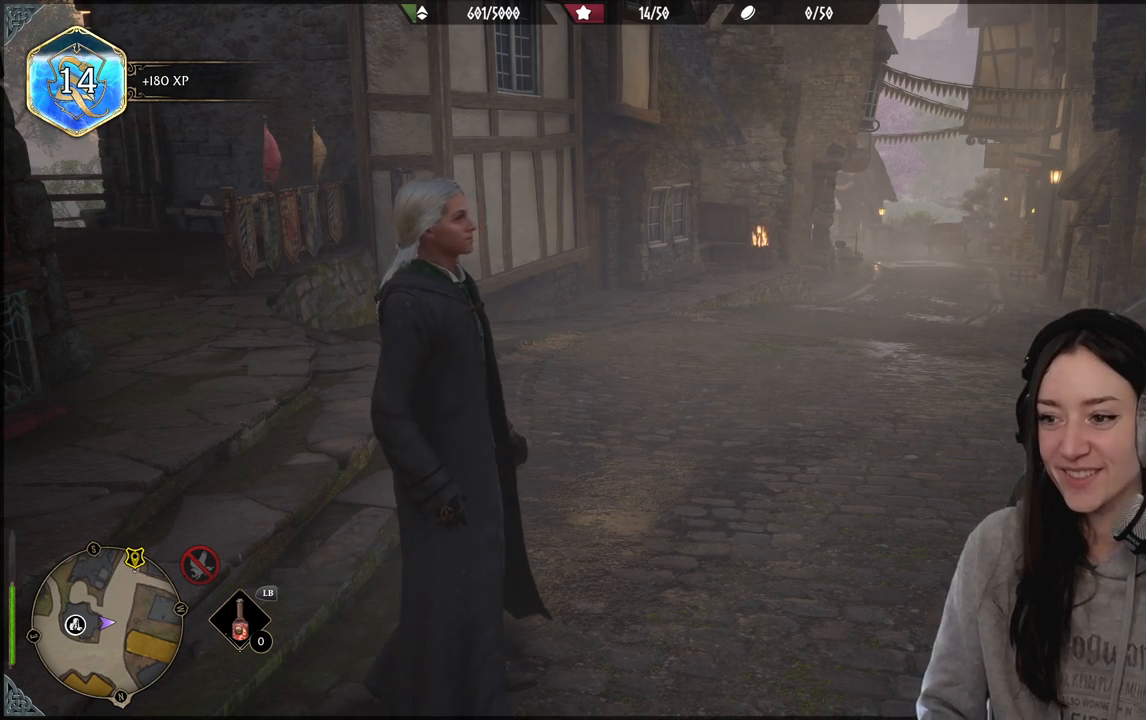
{"buttons": [], "left_stick": "center", "right_stick": "center", "events": [[67, "right_stick", "right"], [300, "right_stick", "center"]]}
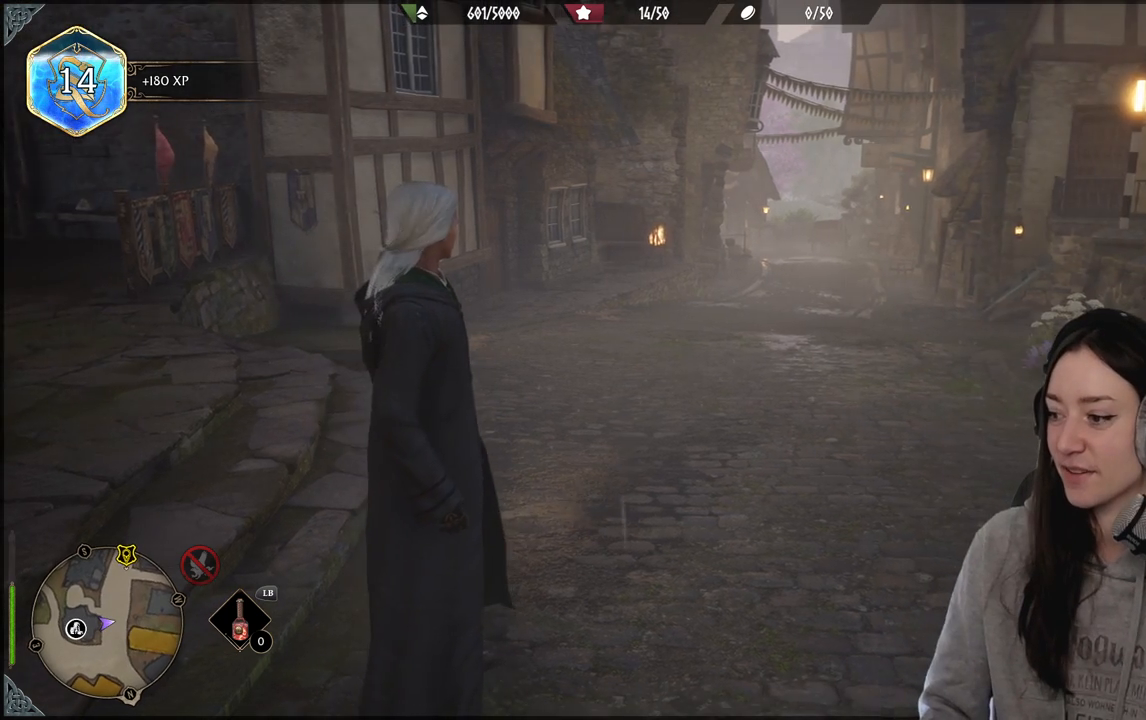
{"buttons": [], "left_stick": "center", "right_stick": "center", "events": [[150, "right_stick", "up-right"], [500, "right_stick", "center"]]}
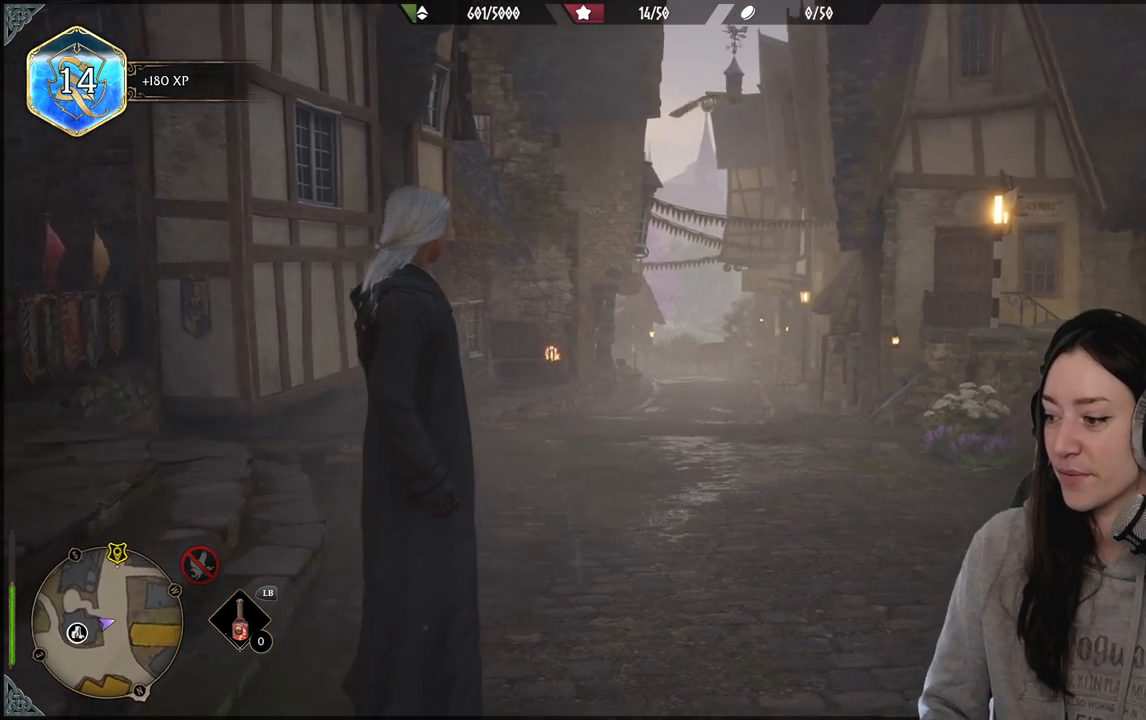
{"buttons": [], "left_stick": "center", "right_stick": "center", "events": []}
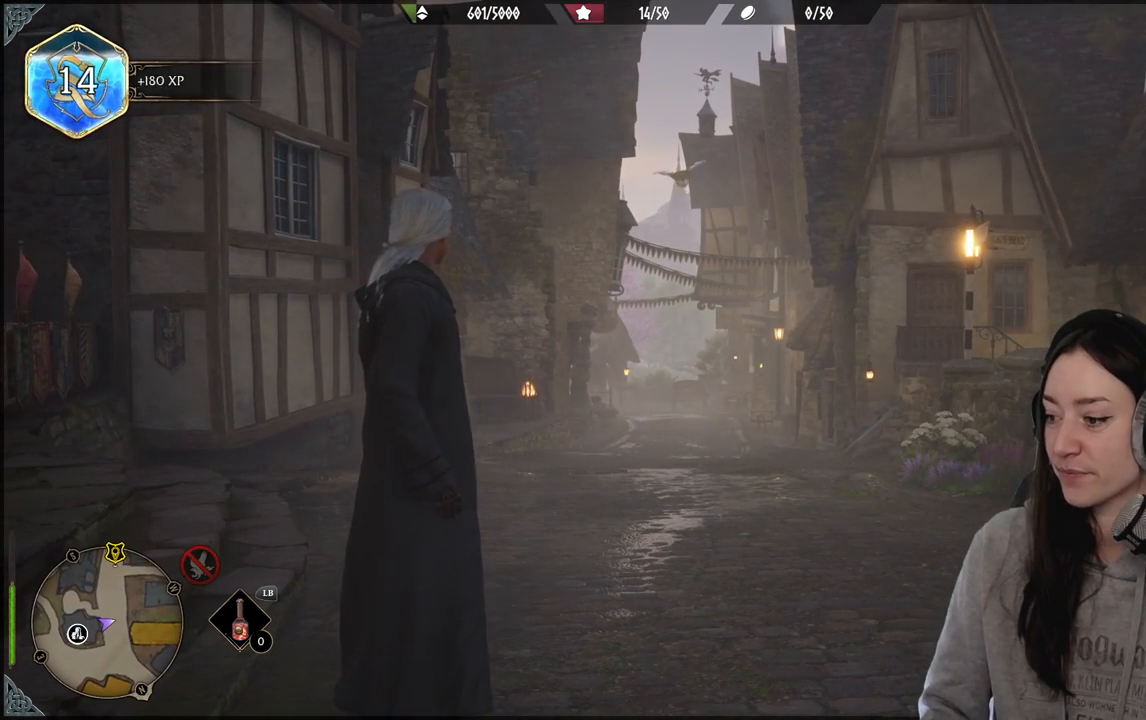
{"buttons": [], "left_stick": "center", "right_stick": "center", "events": []}
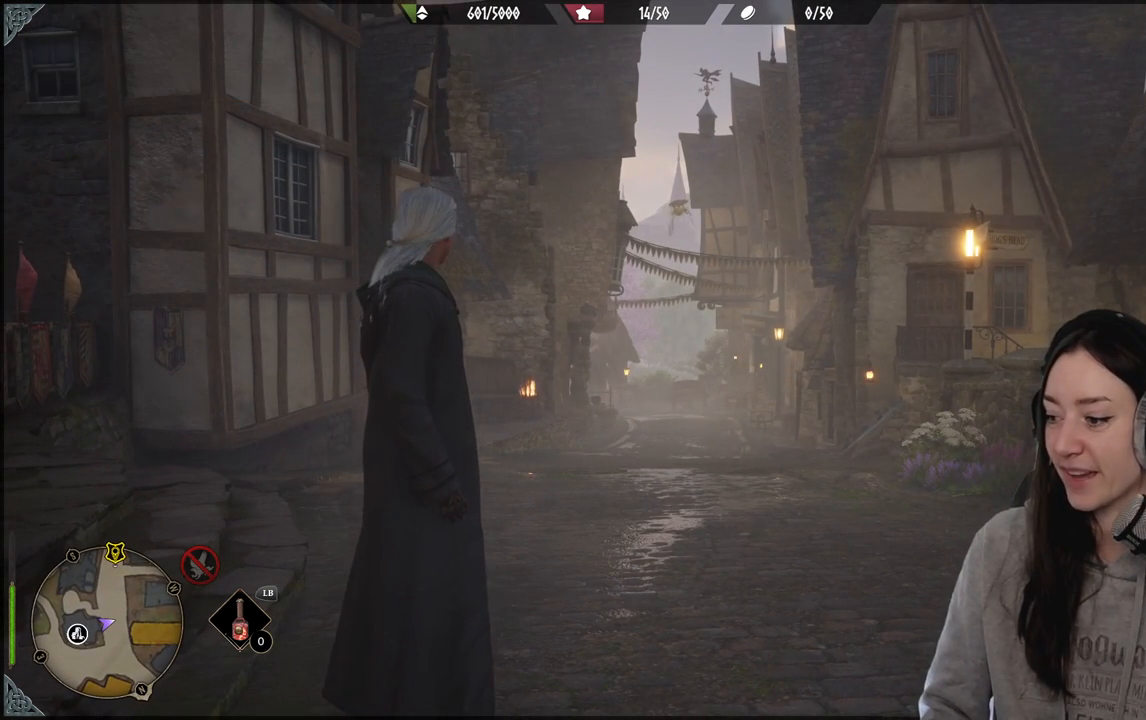
{"buttons": [], "left_stick": "center", "right_stick": "center", "events": []}
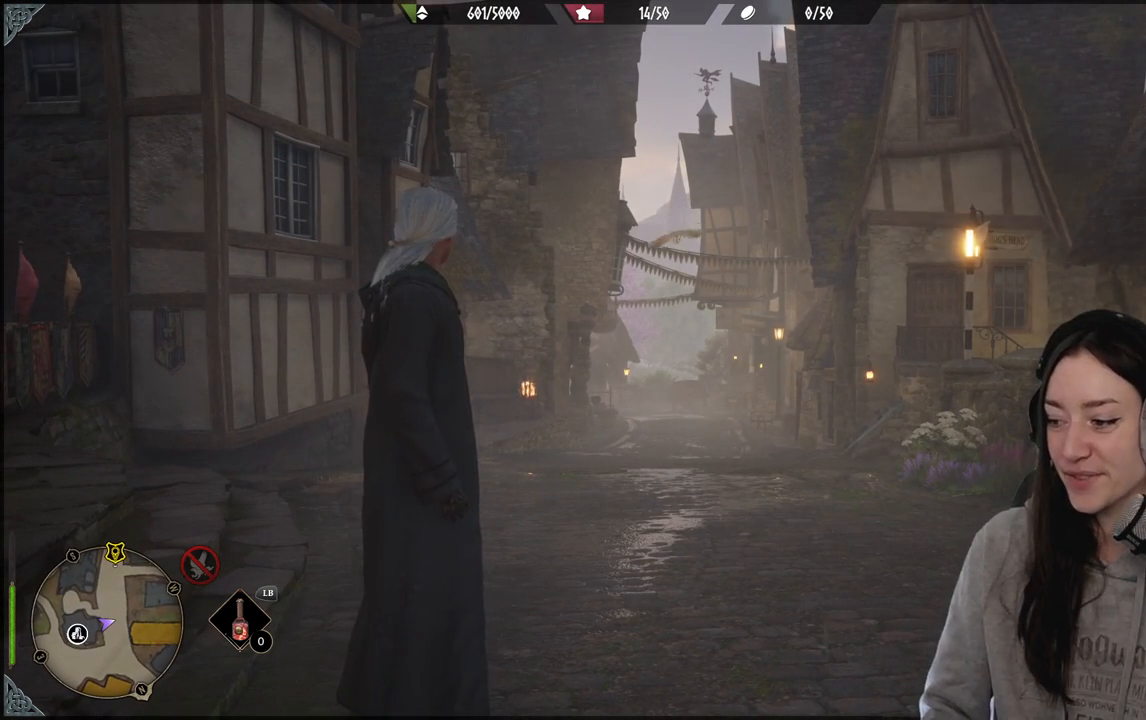
{"buttons": [], "left_stick": "center", "right_stick": "center", "events": []}
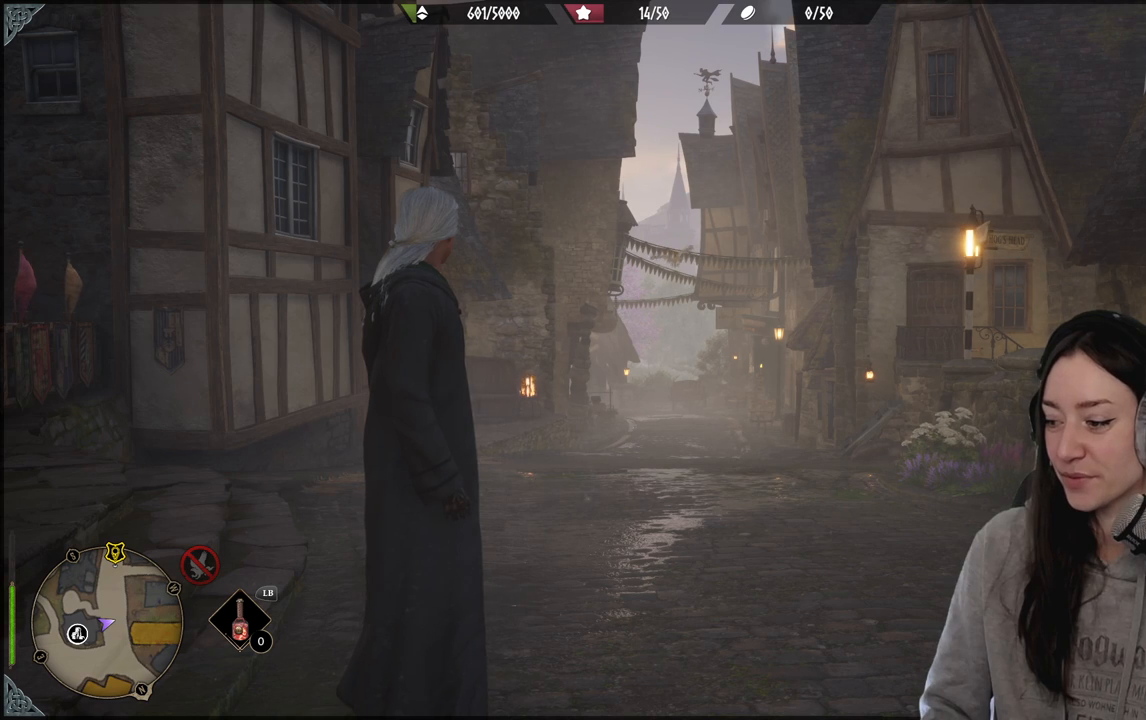
{"buttons": [], "left_stick": "center", "right_stick": "center", "events": []}
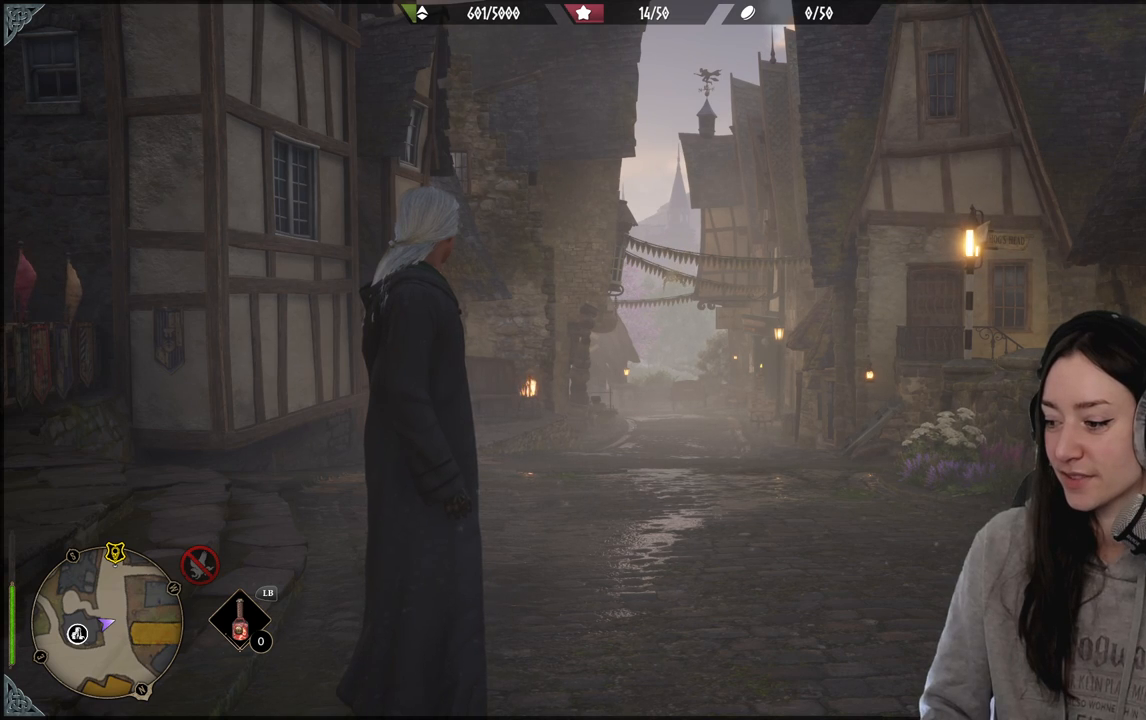
{"buttons": [], "left_stick": "center", "right_stick": "center", "events": []}
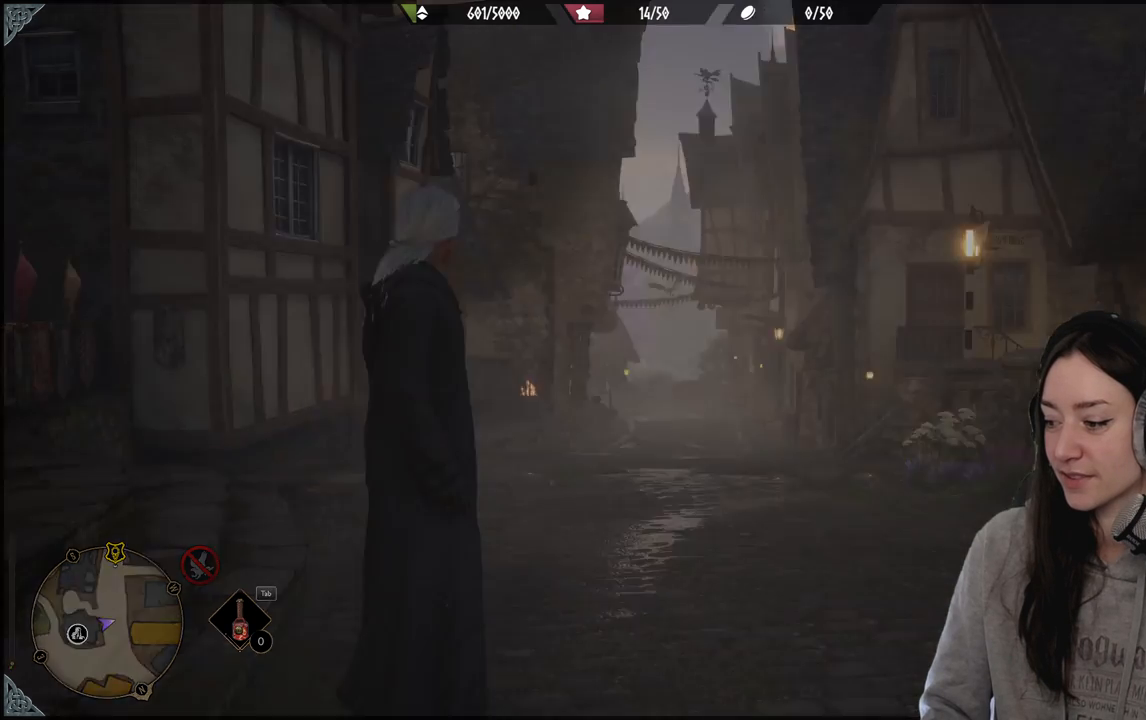
{"buttons": [], "left_stick": "center", "right_stick": "center", "events": []}
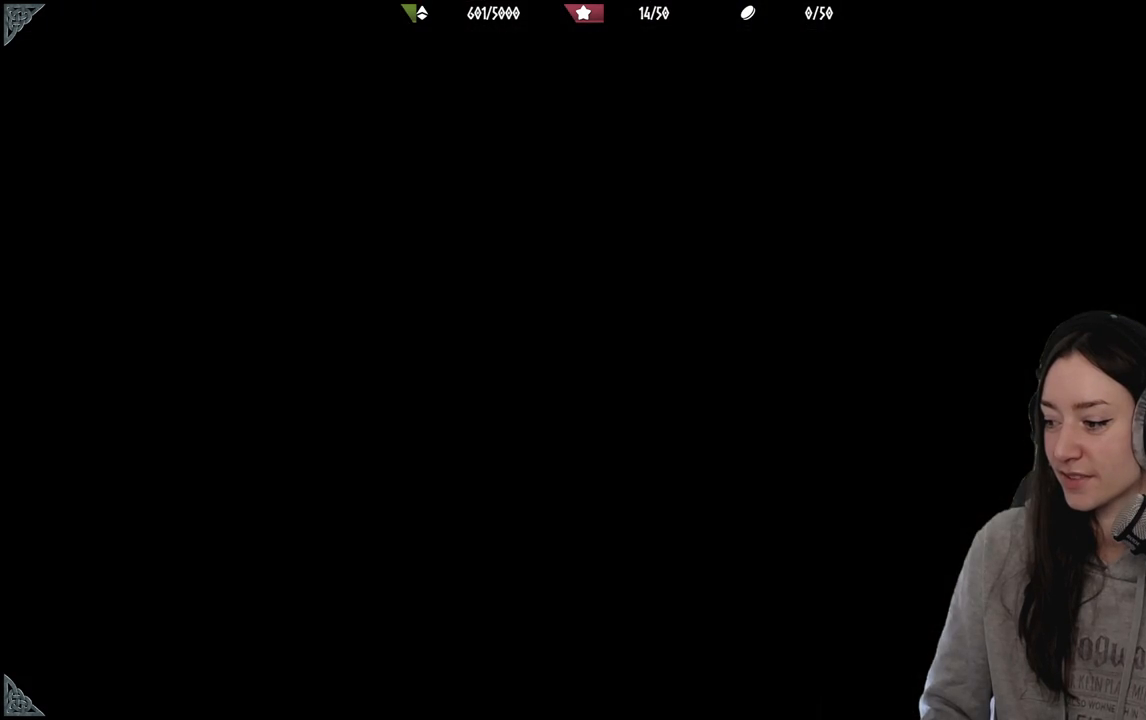
{"buttons": [], "left_stick": "center", "right_stick": "center", "events": []}
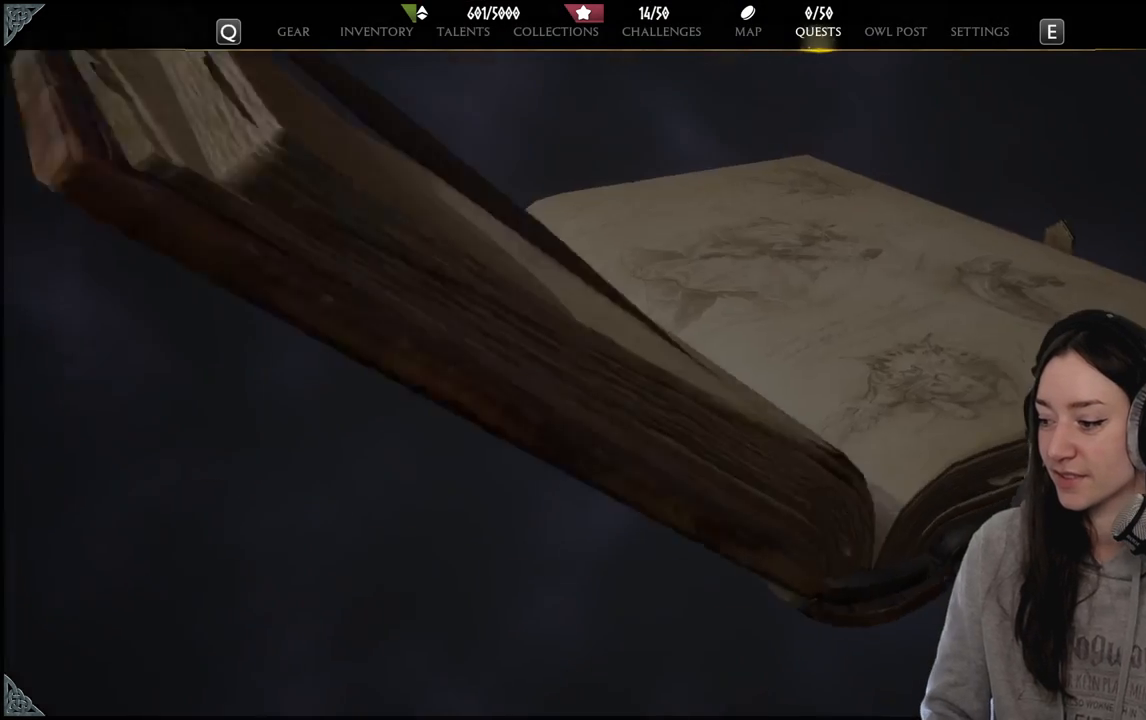
{"buttons": [], "left_stick": "center", "right_stick": "center", "events": []}
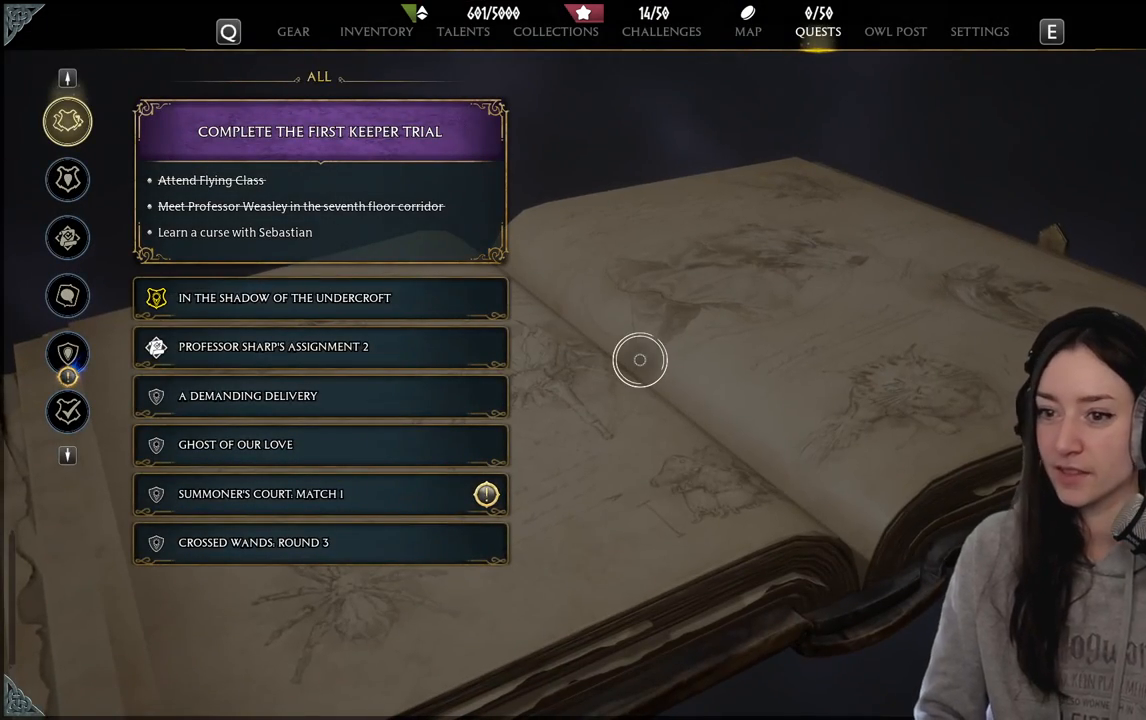
{"buttons": [], "left_stick": "left", "right_stick": "center", "events": [[317, "left_stick", "down-left"], [417, "left_stick", "left"]]}
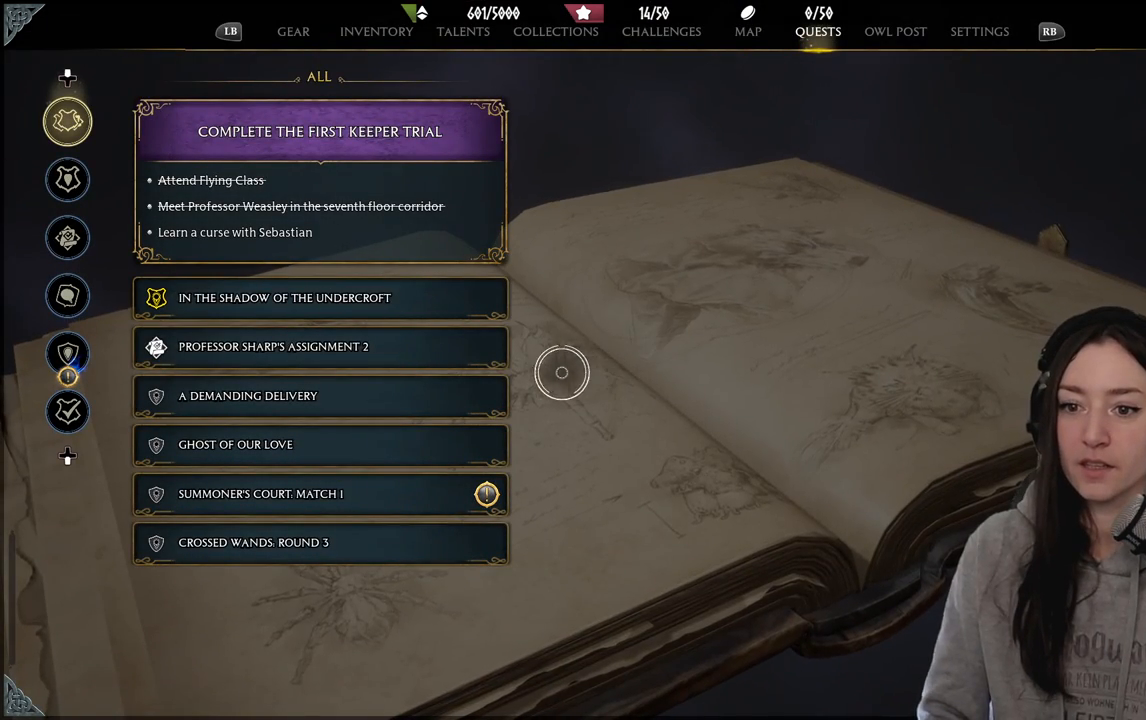
{"buttons": [], "left_stick": "left", "right_stick": "center", "events": []}
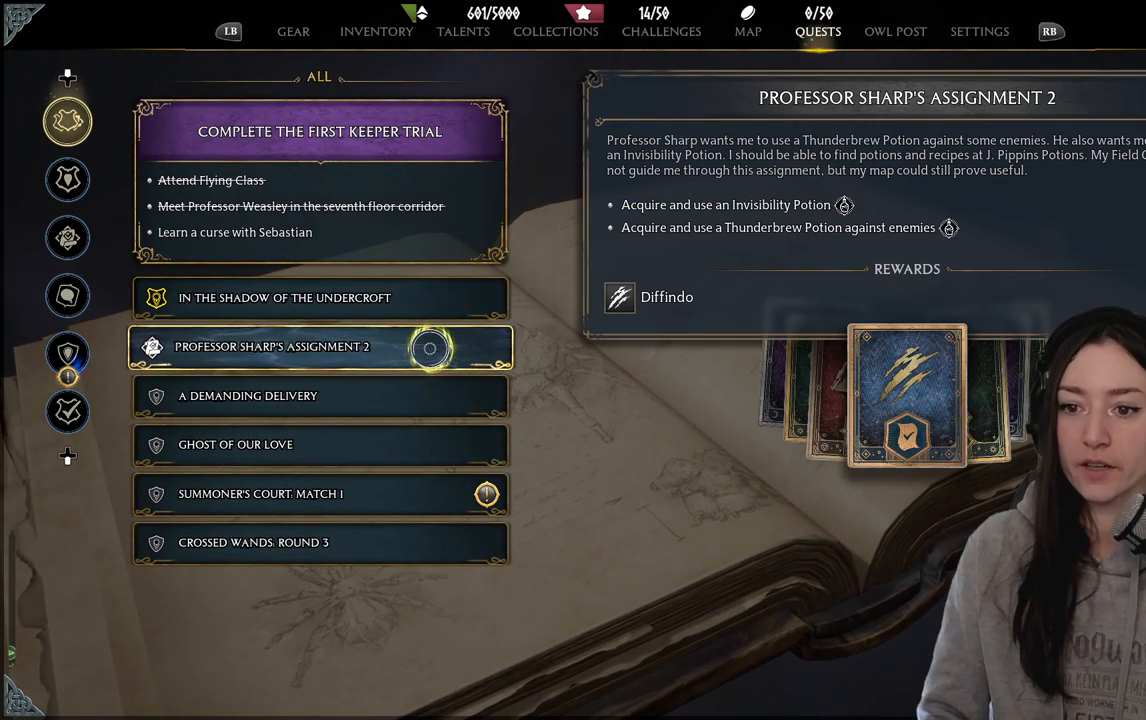
{"buttons": [], "left_stick": "center", "right_stick": "center", "events": [[33, "left_stick", "center"], [200, "left_stick", "right"], [450, "left_stick", "center"]]}
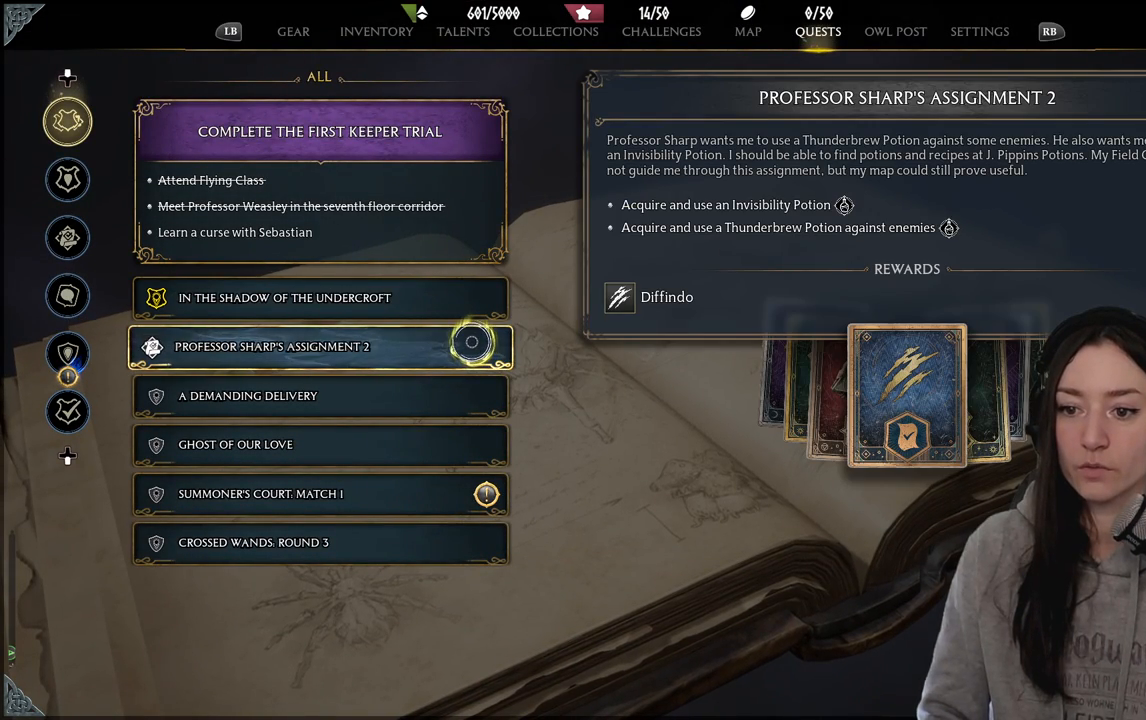
{"buttons": ["A"], "left_stick": "center", "right_stick": "center", "events": [[450, "A", "down"]]}
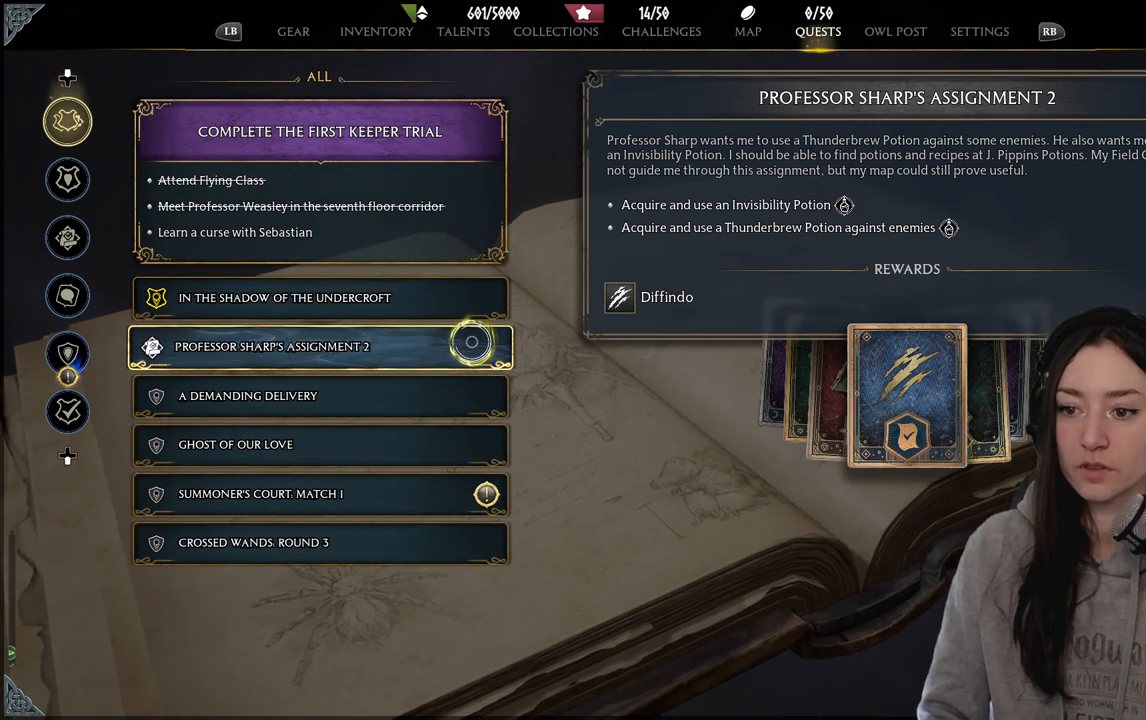
{"buttons": [], "left_stick": "right", "right_stick": "center", "events": [[83, "A", "up"], [433, "left_stick", "right"]]}
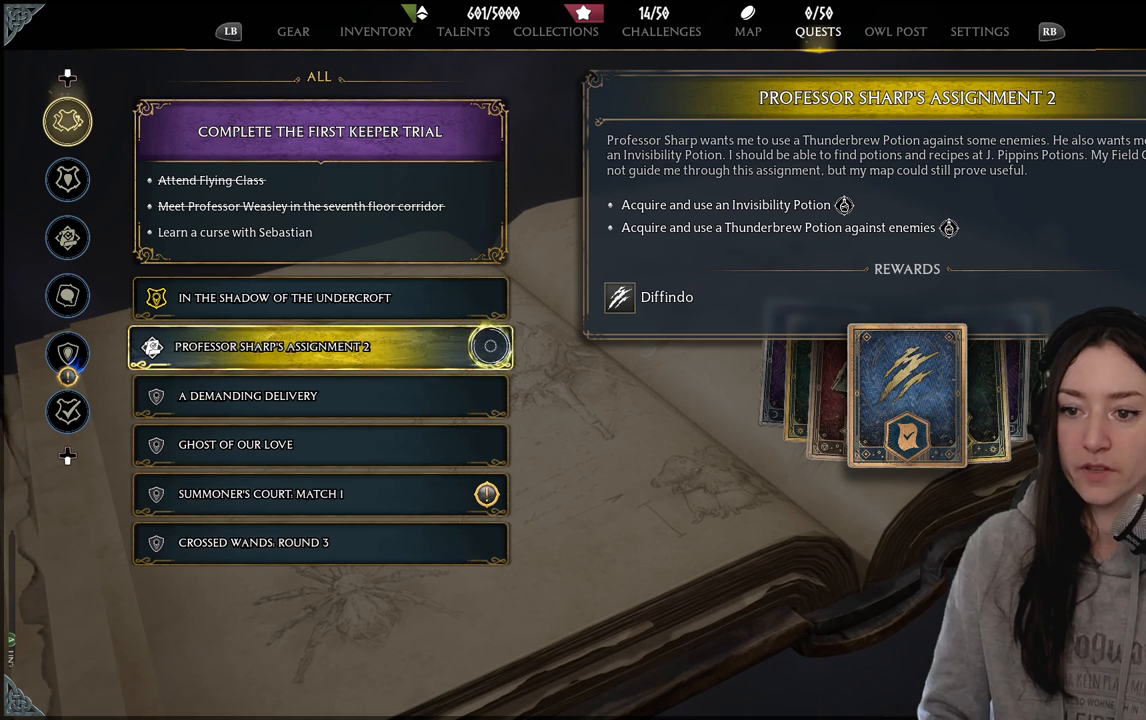
{"buttons": [], "left_stick": "center", "right_stick": "center", "events": [[450, "left_stick", "center"]]}